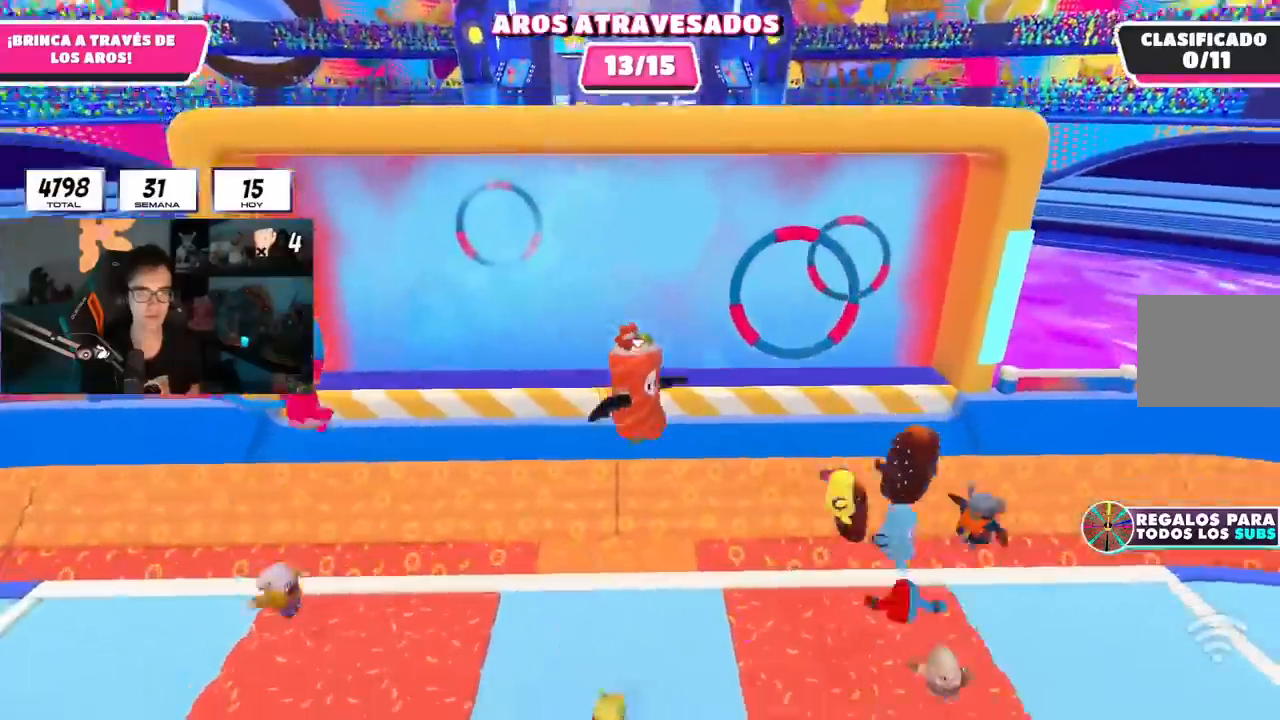
Gameplay with a controller (PlayStation layout); each line is a JSON object with the inputs held at the frame after it. "events" lists button and stick changes between this image and that frame as [ms after this image, input, new state], when the widget could be followed in between. Not read: R1.
{"buttons": [], "left_stick": "right", "right_stick": "center", "events": [[66, "left_stick", "down-right"], [217, "left_stick", "center"], [233, "right_stick", "center"], [317, "right_stick", "down-right"], [367, "left_stick", "right"], [433, "right_stick", "center"]]}
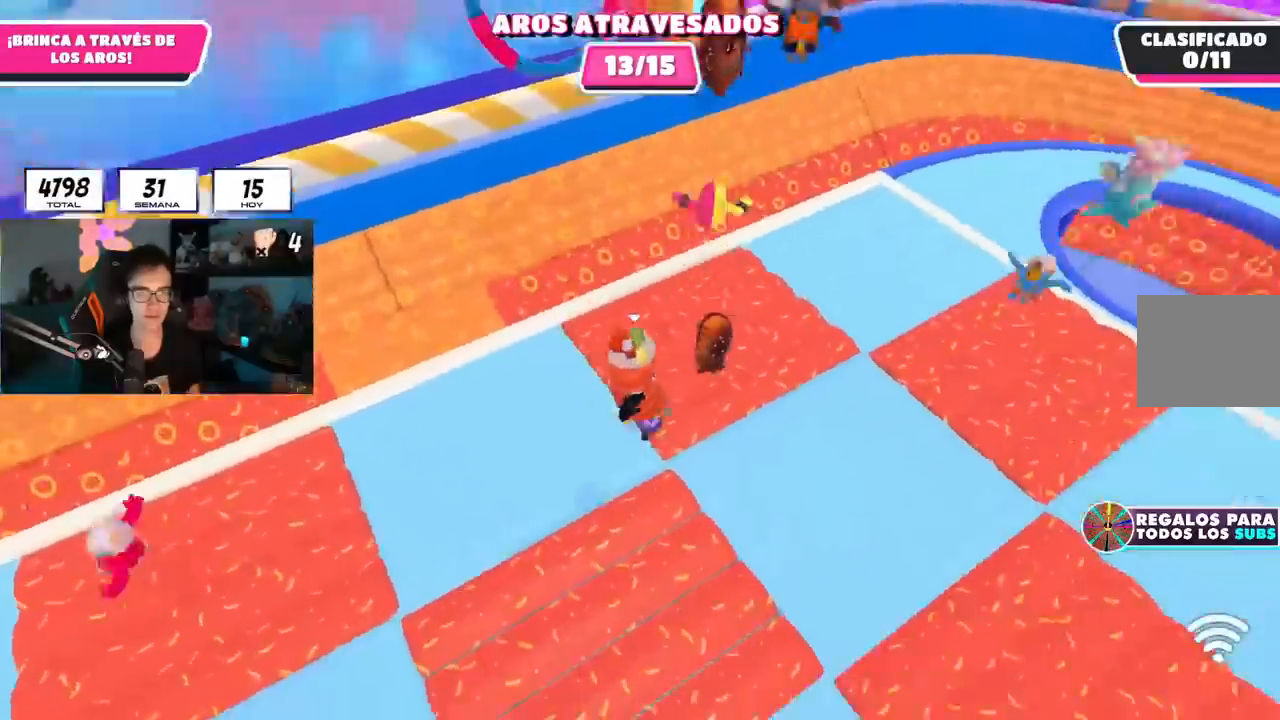
{"buttons": [], "left_stick": "right", "right_stick": "center", "events": [[17, "left_stick", "up-right"], [200, "left_stick", "right"]]}
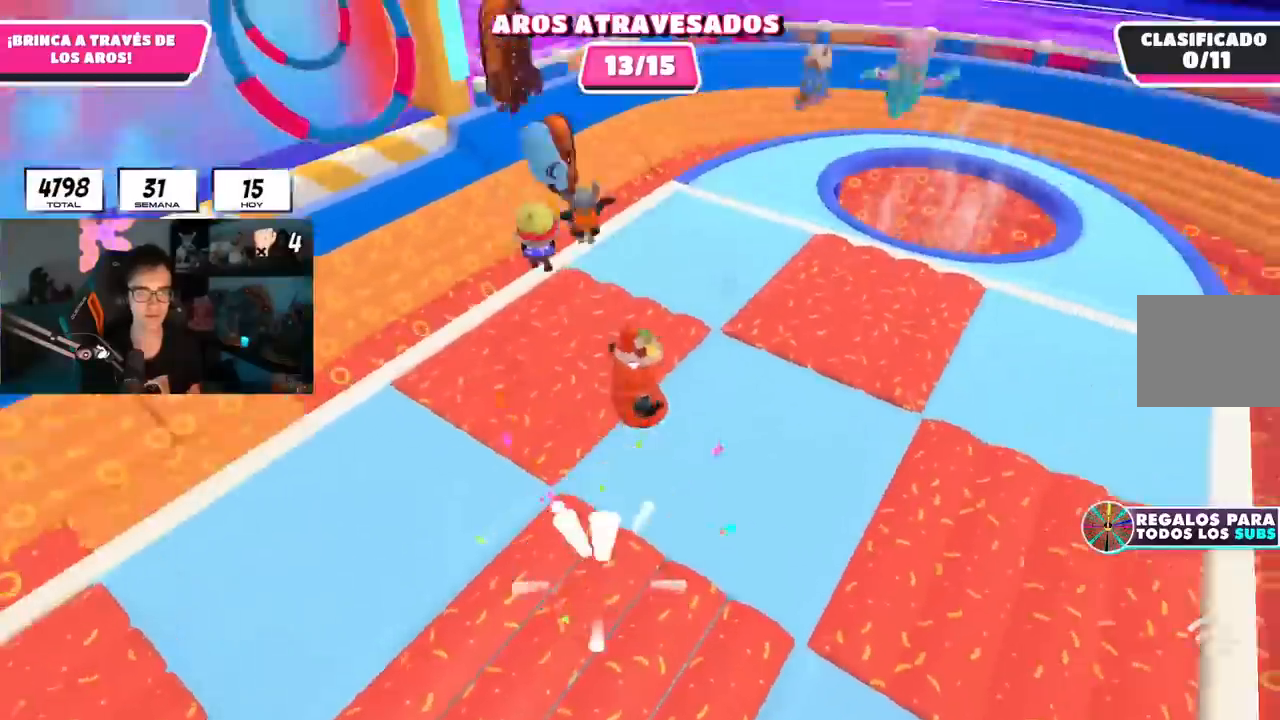
{"buttons": [], "left_stick": "right", "right_stick": "center", "events": []}
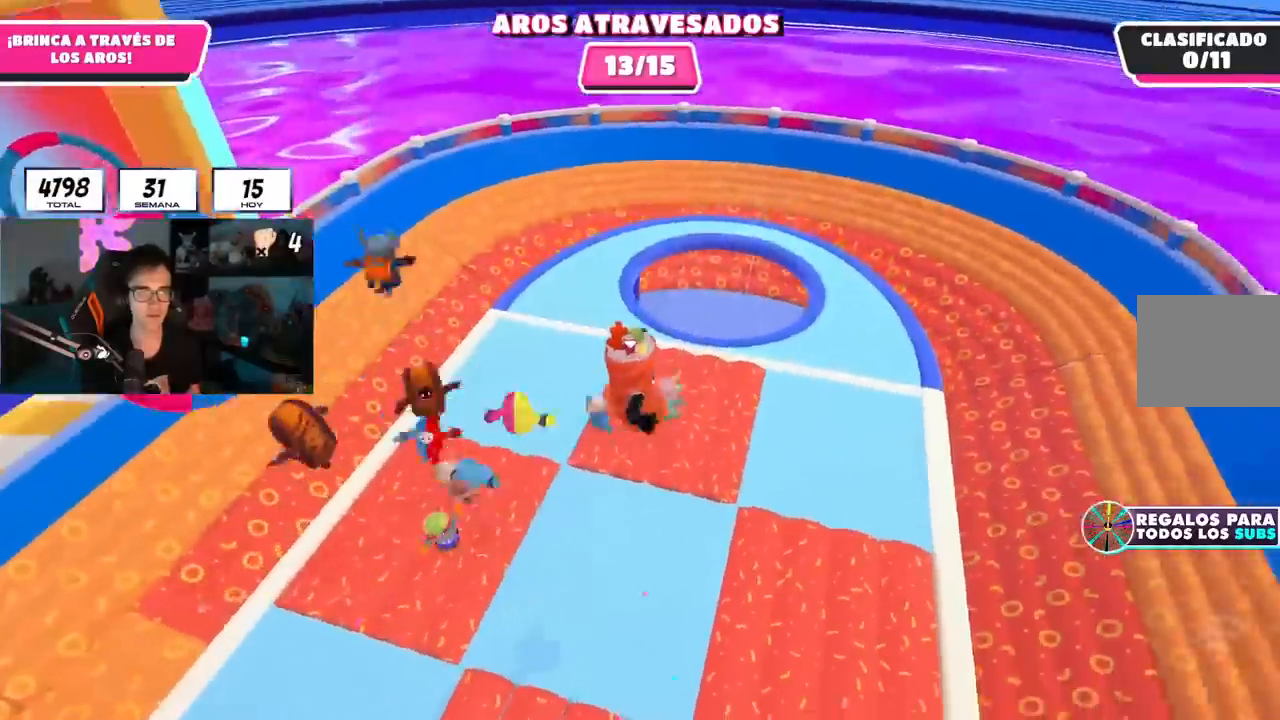
{"buttons": [], "left_stick": "right", "right_stick": "left", "events": [[34, "right_stick", "left"]]}
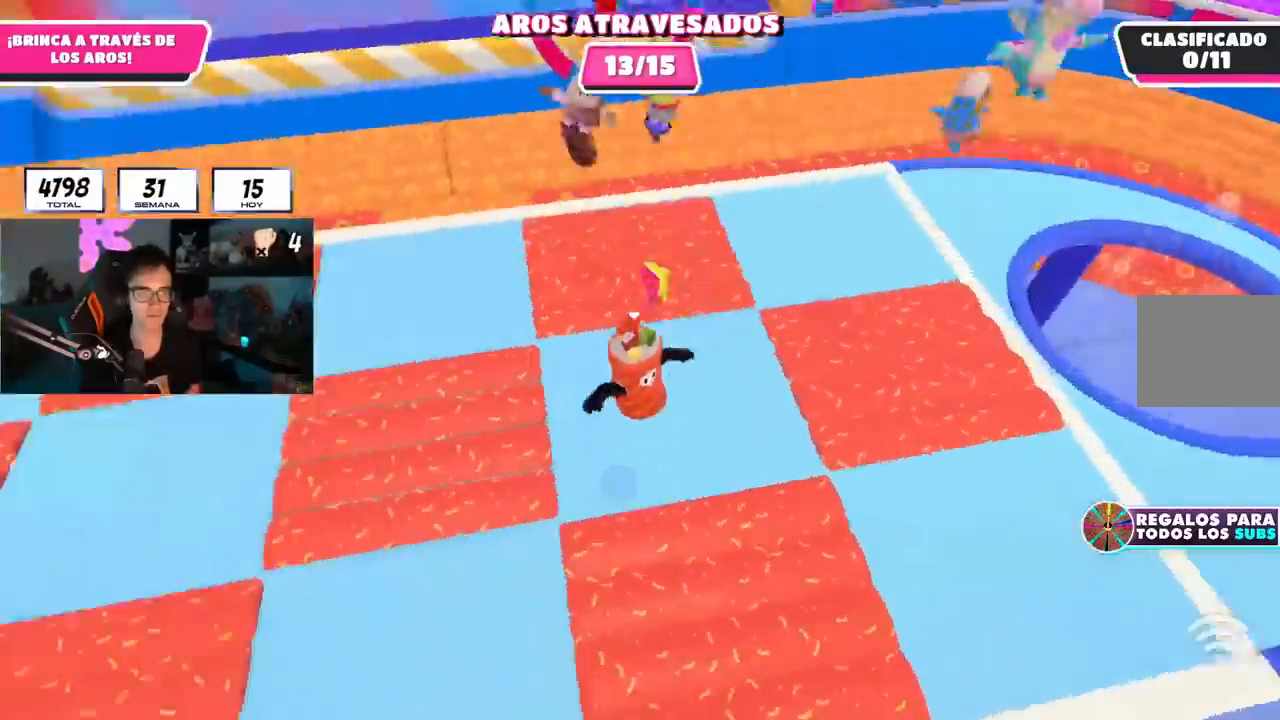
{"buttons": [], "left_stick": "up-left", "right_stick": "center", "events": [[150, "right_stick", "up-left"], [383, "left_stick", "left"], [383, "right_stick", "center"], [467, "left_stick", "up-left"]]}
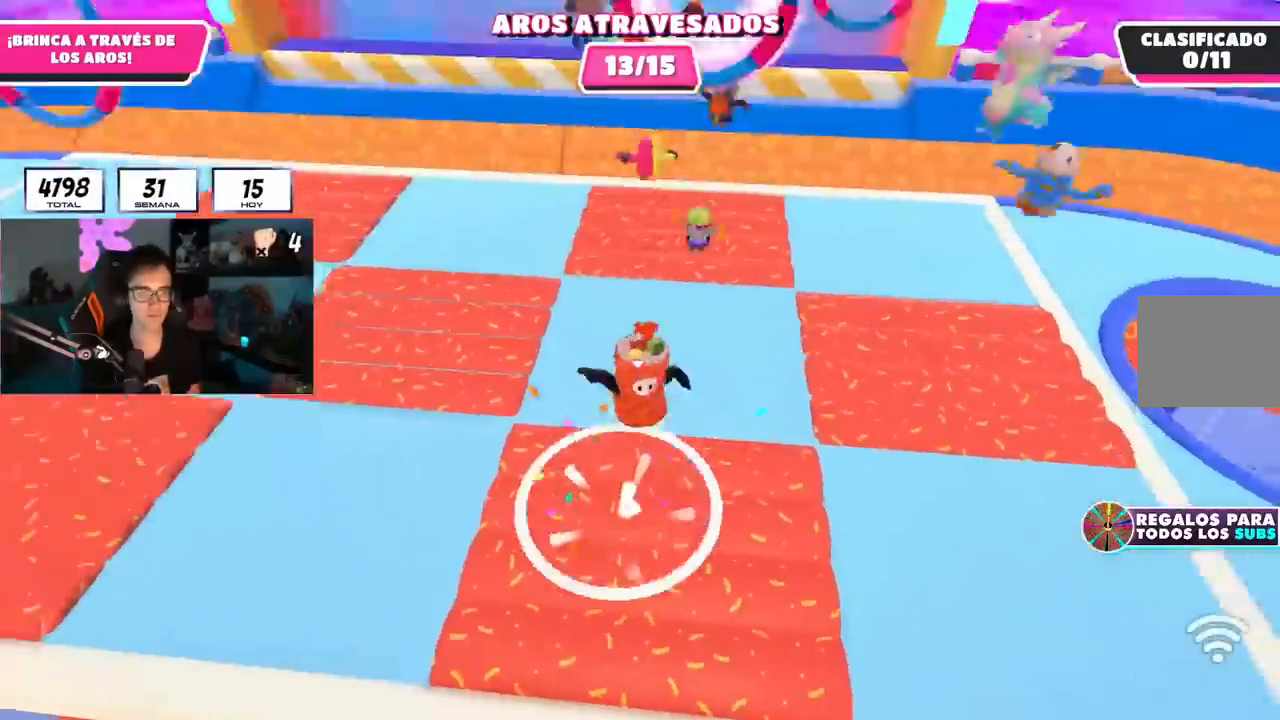
{"buttons": [], "left_stick": "up", "right_stick": "left", "events": [[17, "left_stick", "up"], [167, "left_stick", "right"], [334, "left_stick", "left"], [501, "left_stick", "up"], [501, "right_stick", "left"]]}
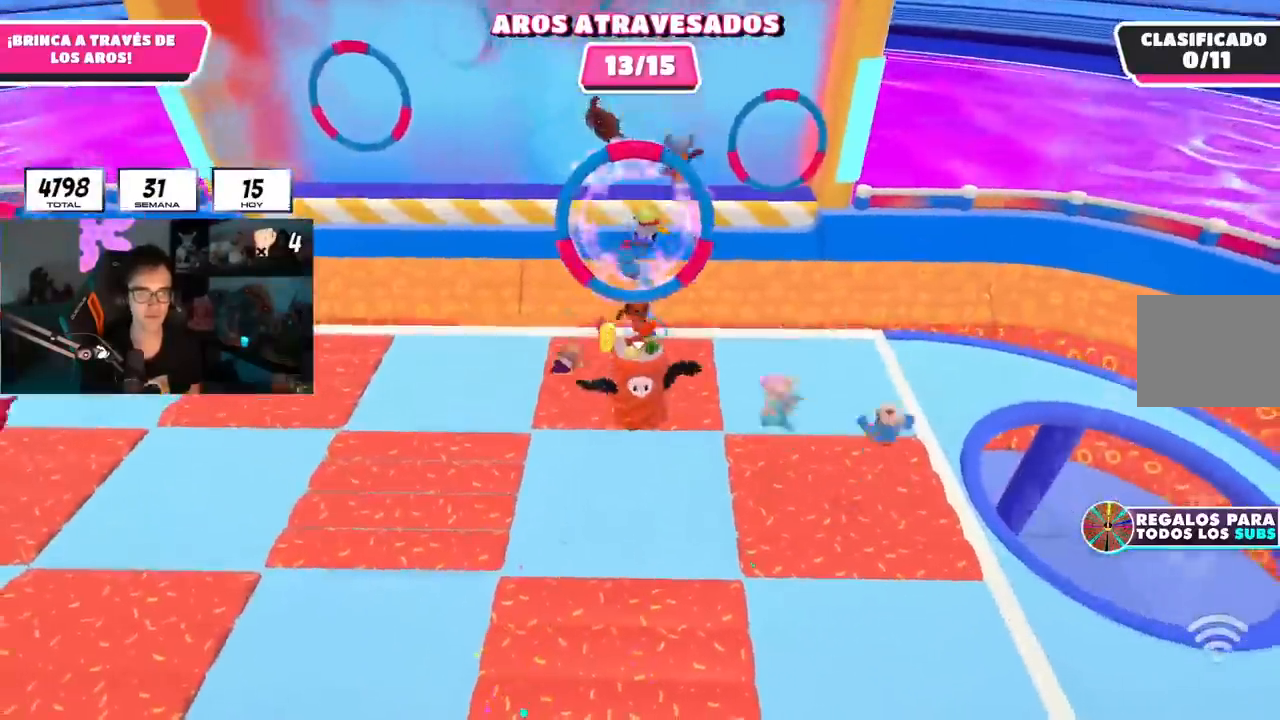
{"buttons": [], "left_stick": "left", "right_stick": "center", "events": [[133, "left_stick", "right"], [133, "right_stick", "center"], [267, "left_stick", "down-left"], [400, "left_stick", "left"]]}
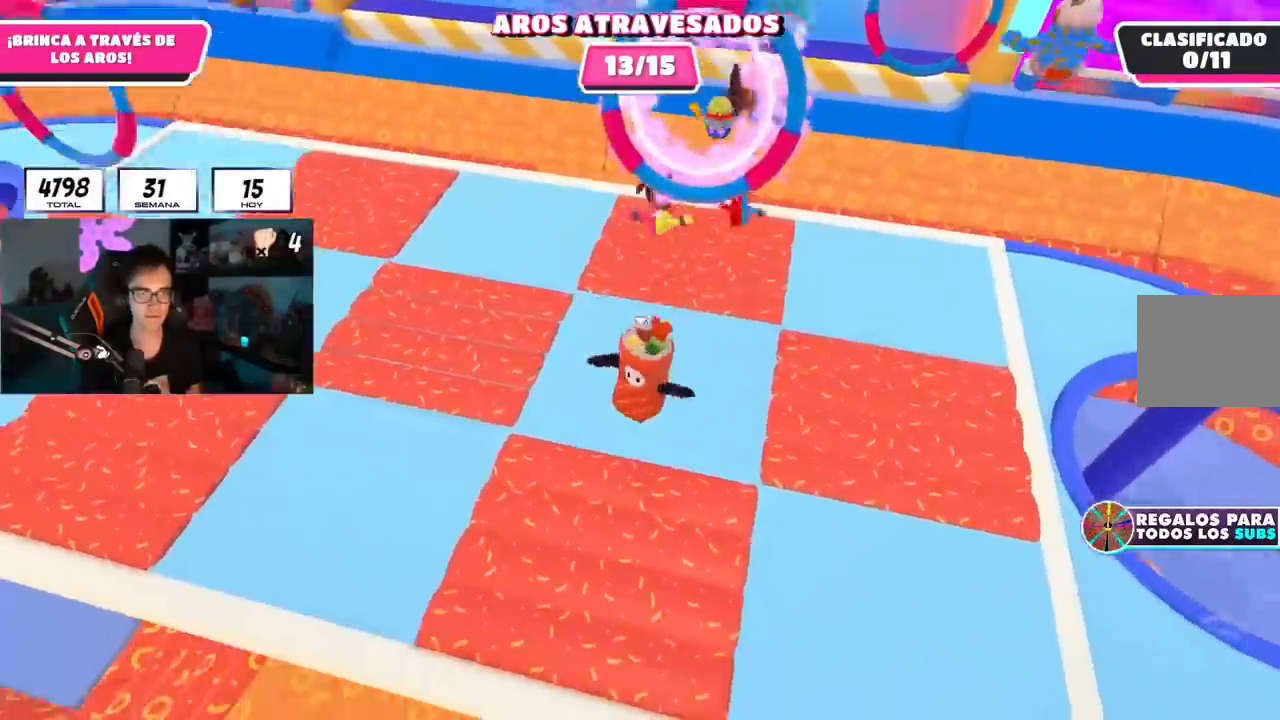
{"buttons": [], "left_stick": "up-right", "right_stick": "center", "events": [[117, "left_stick", "up"], [117, "right_stick", "down-left"], [200, "left_stick", "up-right"], [434, "right_stick", "center"]]}
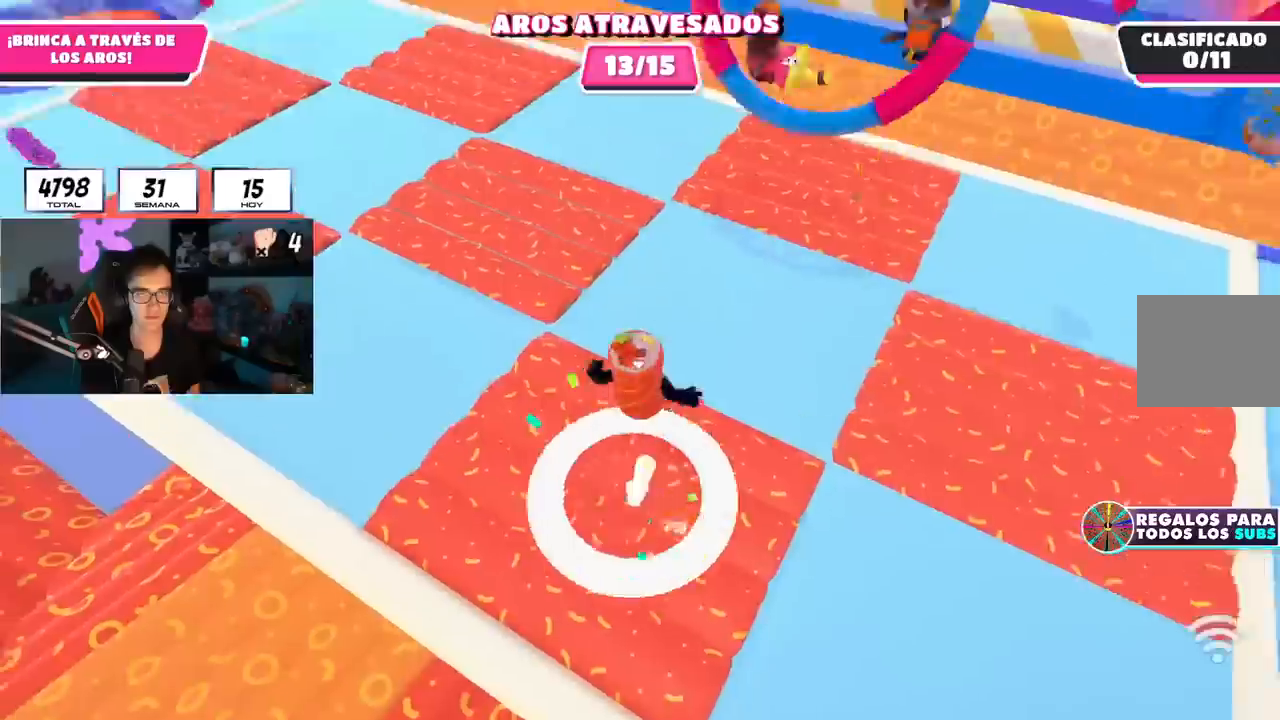
{"buttons": [], "left_stick": "up-left", "right_stick": "center", "events": [[217, "left_stick", "up"], [333, "left_stick", "center"], [450, "left_stick", "up-left"]]}
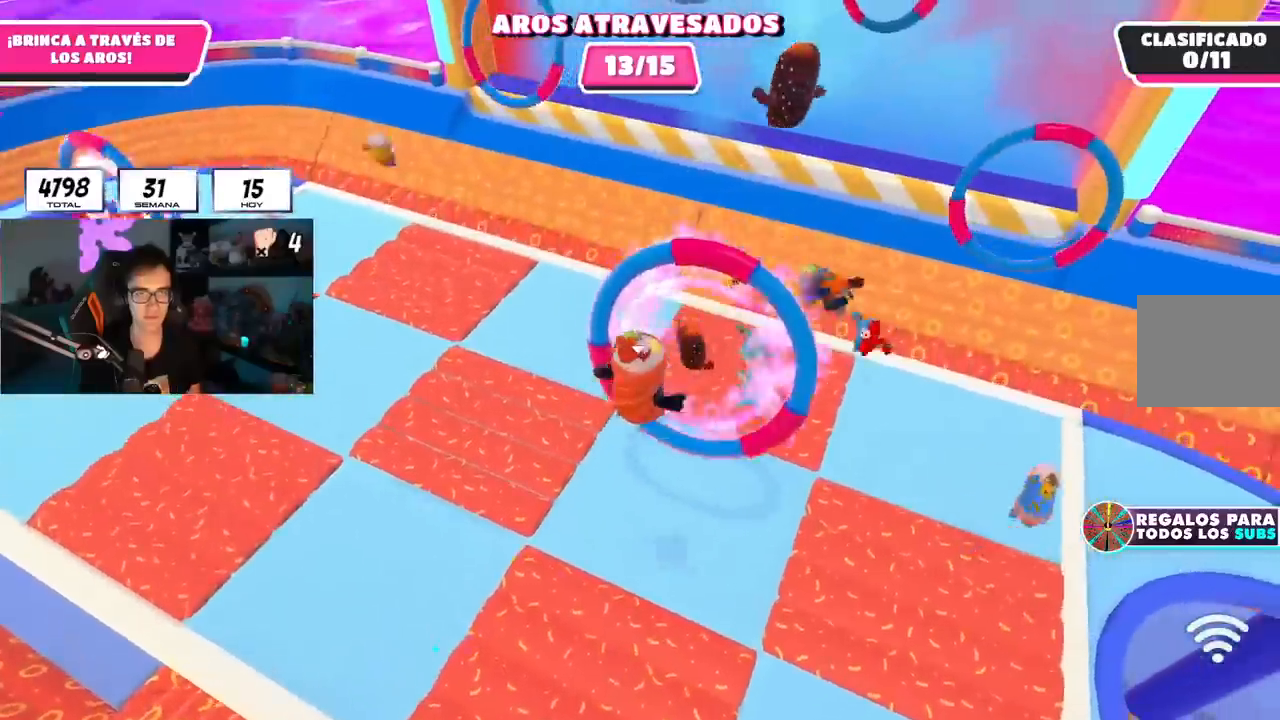
{"buttons": [], "left_stick": "down-left", "right_stick": "center", "events": [[101, "left_stick", "center"], [234, "left_stick", "down"], [384, "left_stick", "center"], [451, "left_stick", "down-left"]]}
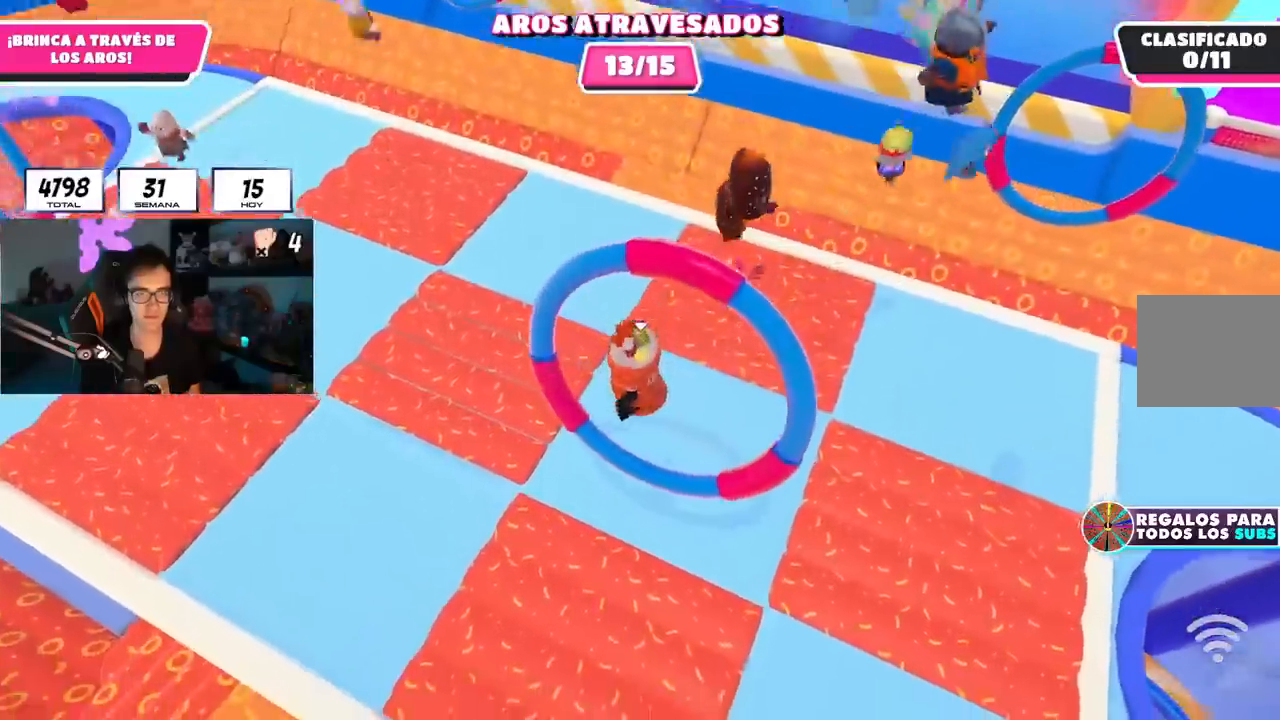
{"buttons": [], "left_stick": "down", "right_stick": "center", "events": [[300, "left_stick", "down"]]}
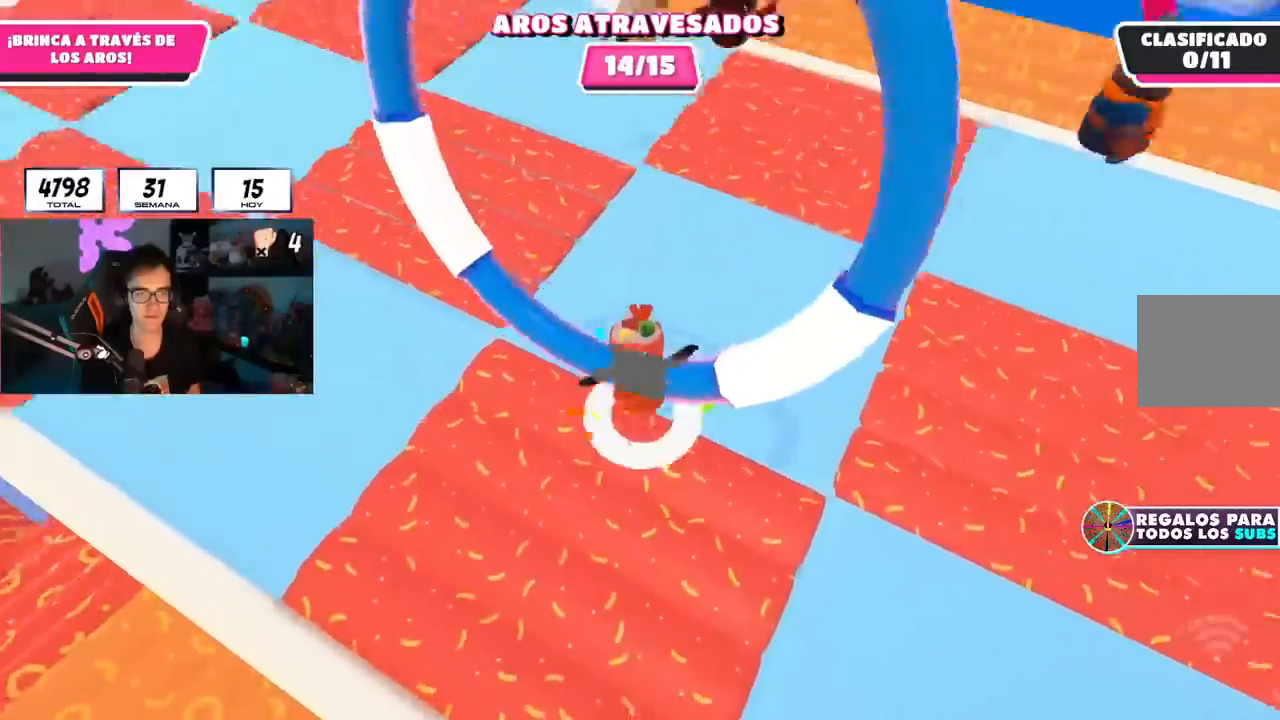
{"buttons": [], "left_stick": "up-right", "right_stick": "right", "events": [[17, "right_stick", "down-right"], [51, "left_stick", "right"], [134, "right_stick", "right"], [184, "left_stick", "up-right"]]}
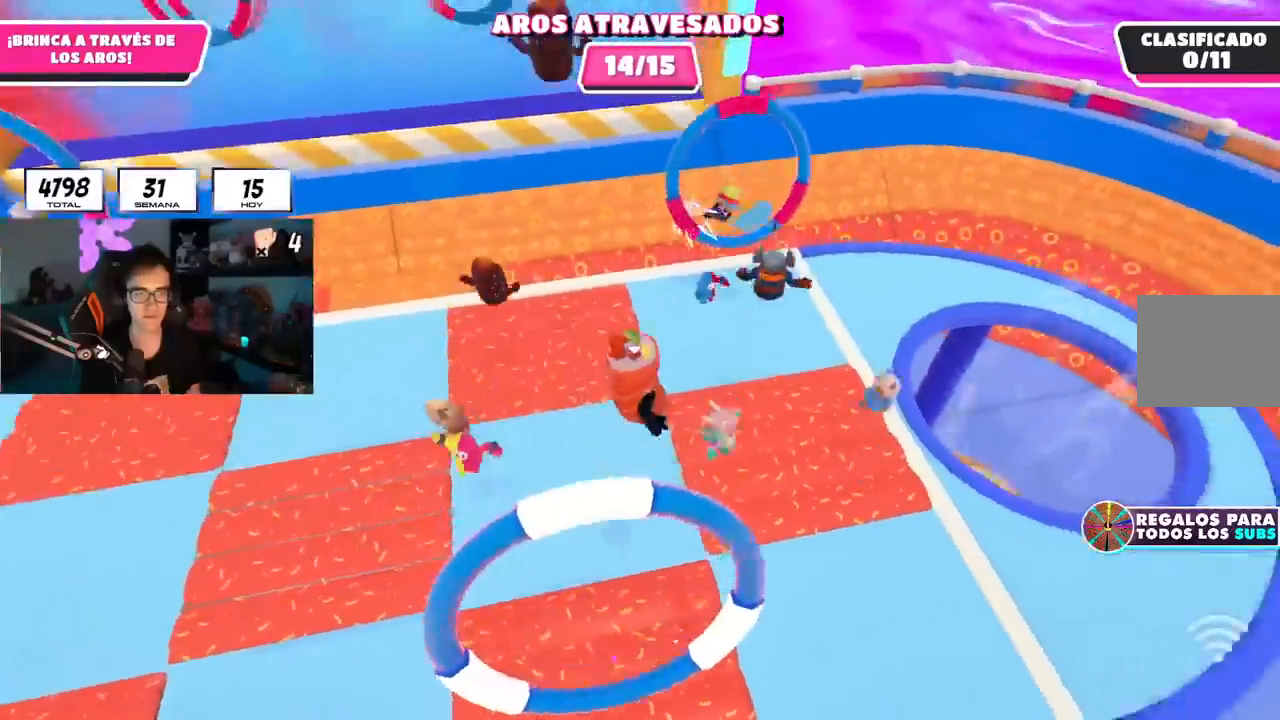
{"buttons": [], "left_stick": "up", "right_stick": "center", "events": [[33, "right_stick", "center"], [83, "L1", "down"], [184, "L1", "up"], [217, "left_stick", "up"], [267, "L1", "down"], [417, "L1", "up"]]}
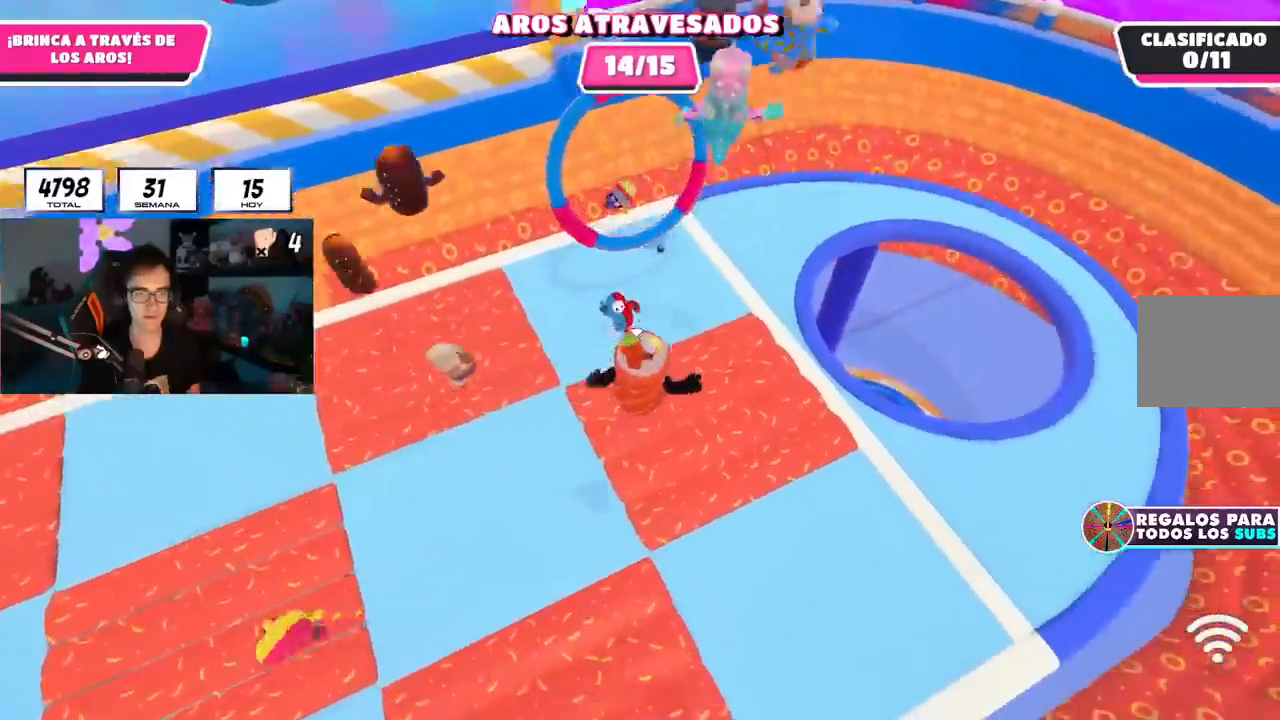
{"buttons": [], "left_stick": "up", "right_stick": "up", "events": [[17, "right_stick", "up"], [351, "L1", "down"], [401, "L1", "up"]]}
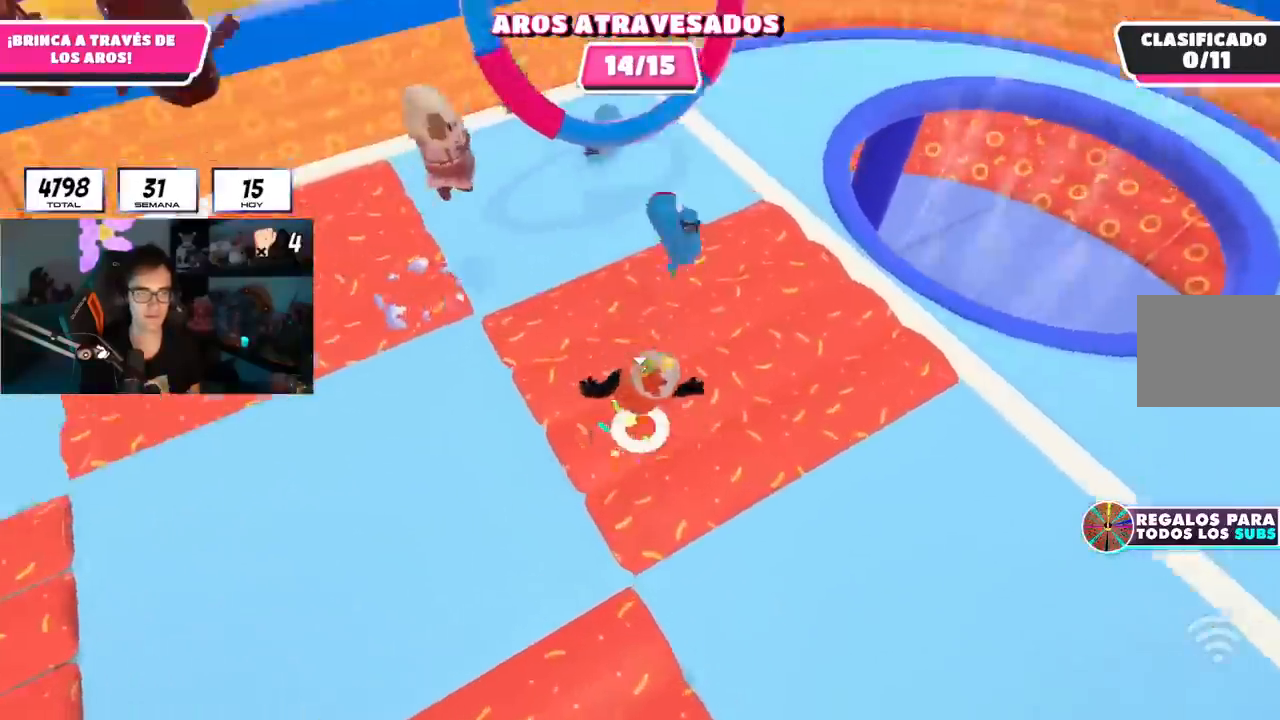
{"buttons": [], "left_stick": "up", "right_stick": "center", "events": [[133, "SQUARE", "down"], [183, "right_stick", "center"], [217, "SQUARE", "up"], [267, "SQUARE", "down"], [317, "SQUARE", "up"]]}
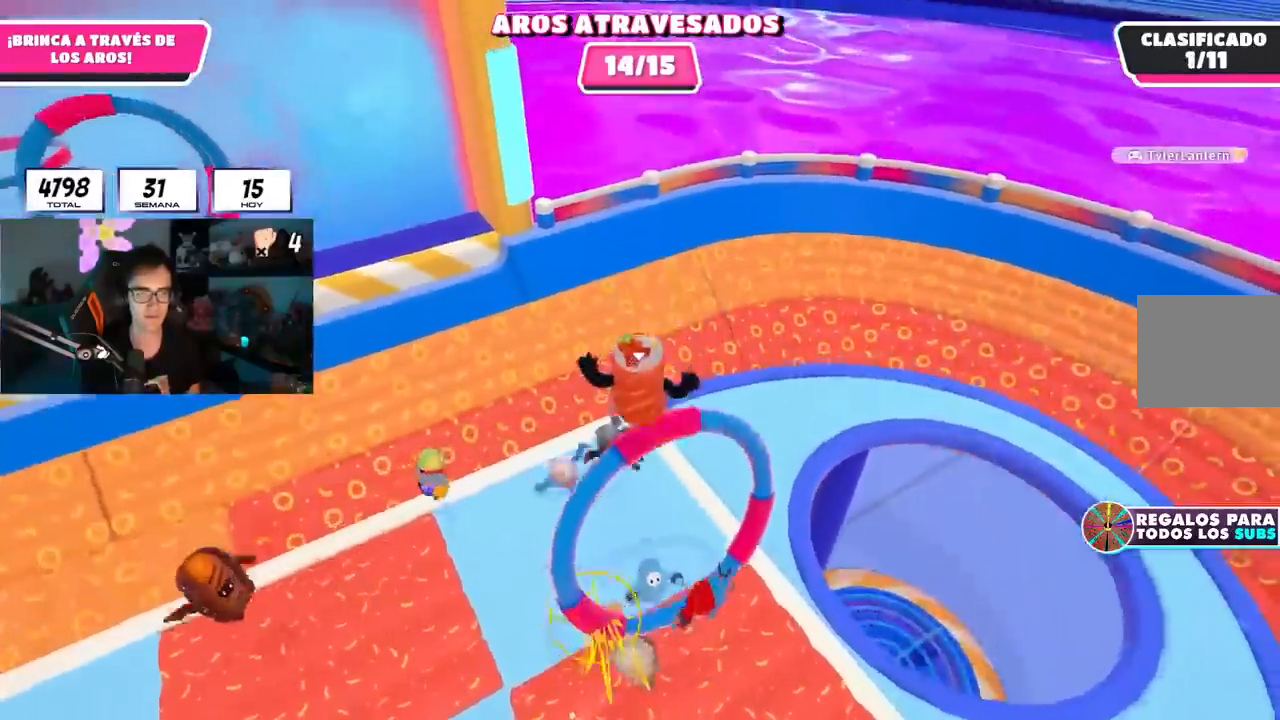
{"buttons": [], "left_stick": "down-right", "right_stick": "down-right", "events": [[134, "left_stick", "down-right"], [284, "right_stick", "down-right"]]}
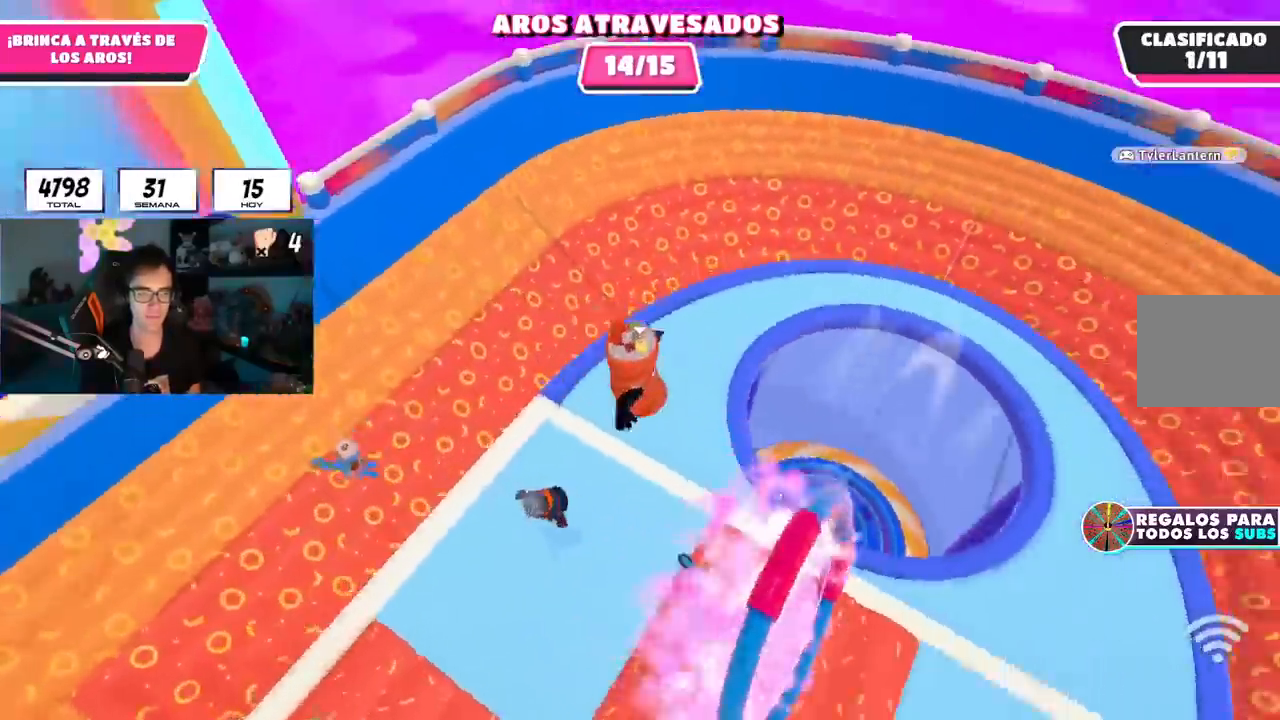
{"buttons": [], "left_stick": "right", "right_stick": "right", "events": [[83, "L1", "down"], [83, "left_stick", "right"], [234, "L1", "up"], [284, "L1", "down"], [334, "L1", "up"], [350, "right_stick", "right"]]}
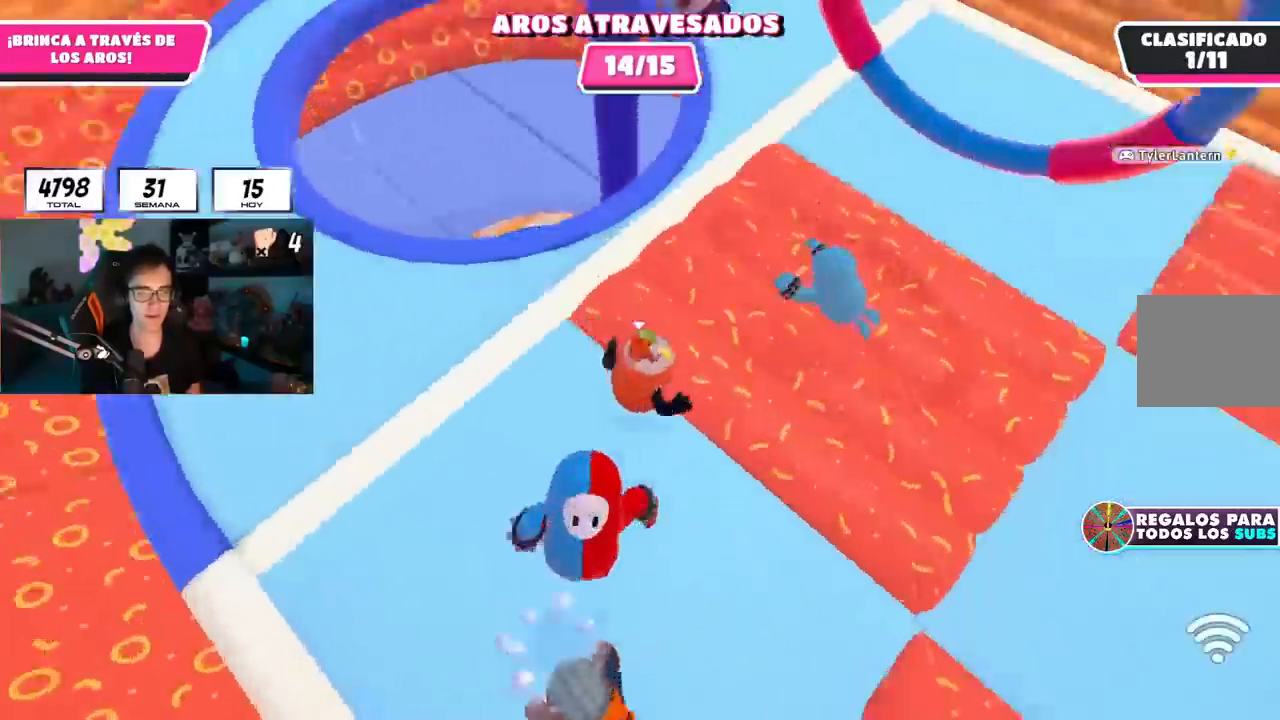
{"buttons": [], "left_stick": "up-right", "right_stick": "right", "events": [[51, "left_stick", "up-right"]]}
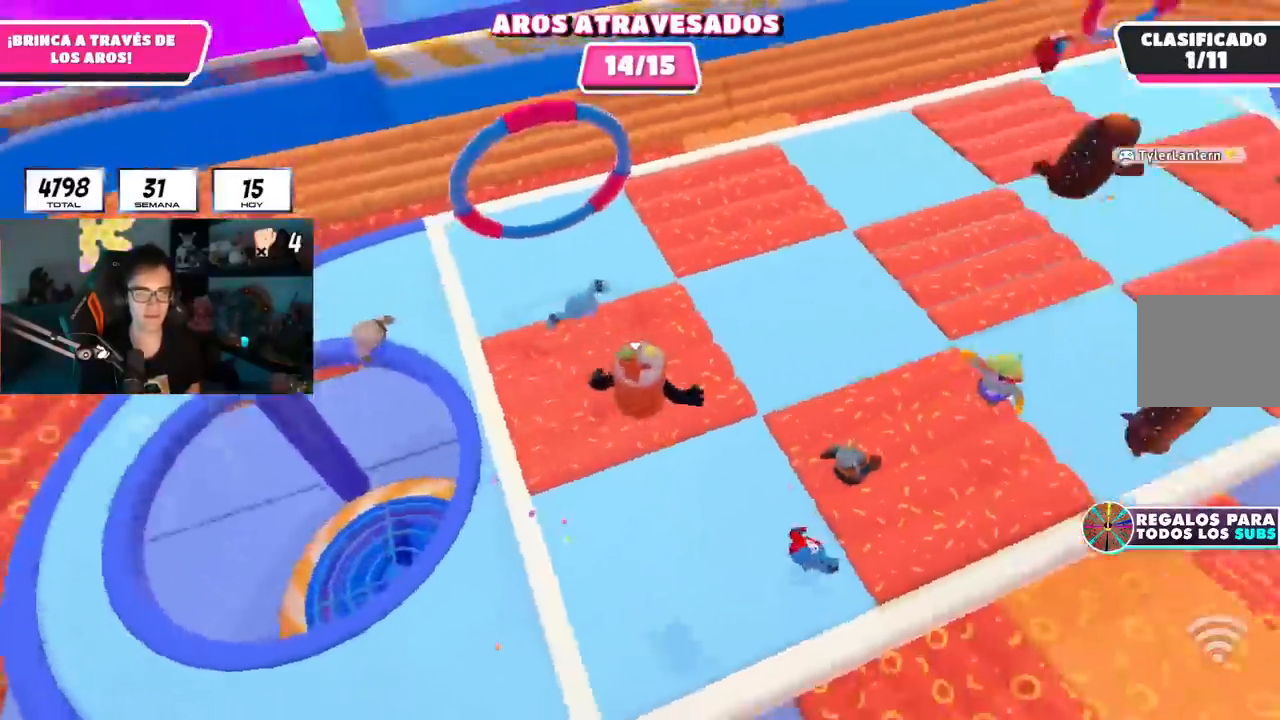
{"buttons": [], "left_stick": "up-left", "right_stick": "up-right", "events": [[100, "right_stick", "up-right"], [250, "left_stick", "up"], [450, "left_stick", "up-left"]]}
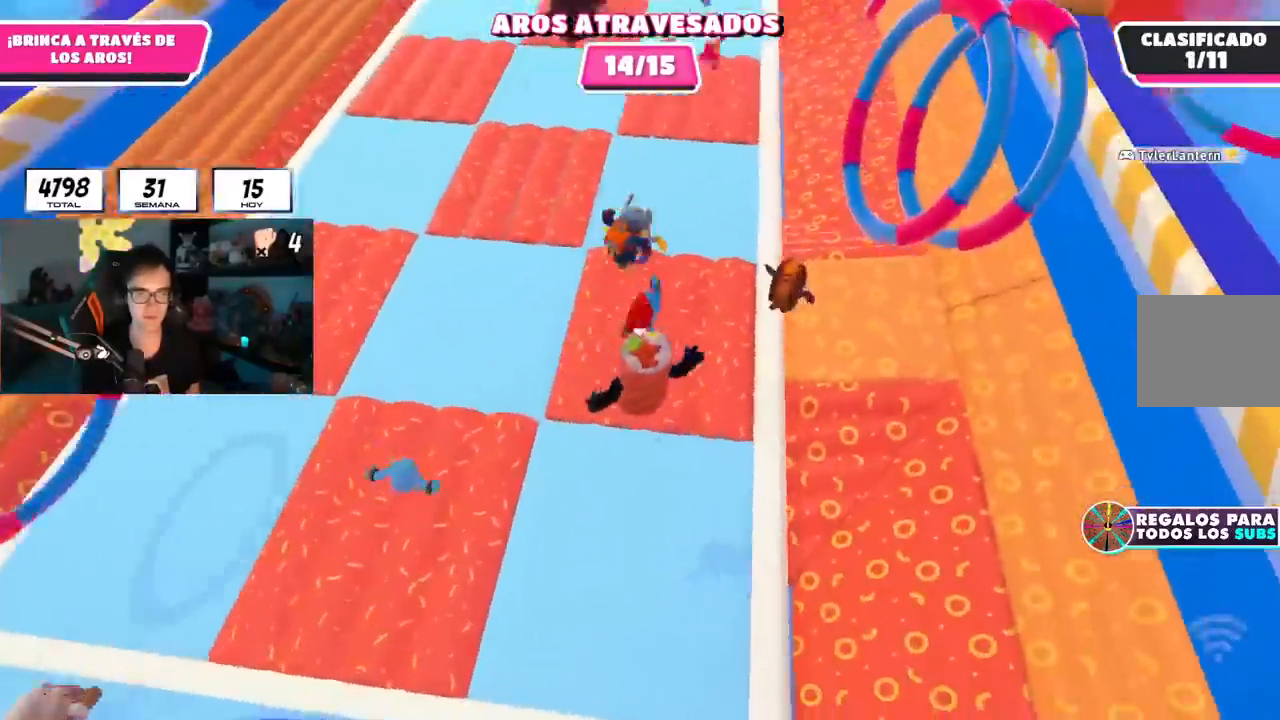
{"buttons": [], "left_stick": "up", "right_stick": "up-right", "events": [[51, "SQUARE", "down"], [167, "left_stick", "up"], [201, "SQUARE", "up"], [217, "right_stick", "center"], [418, "right_stick", "up-right"]]}
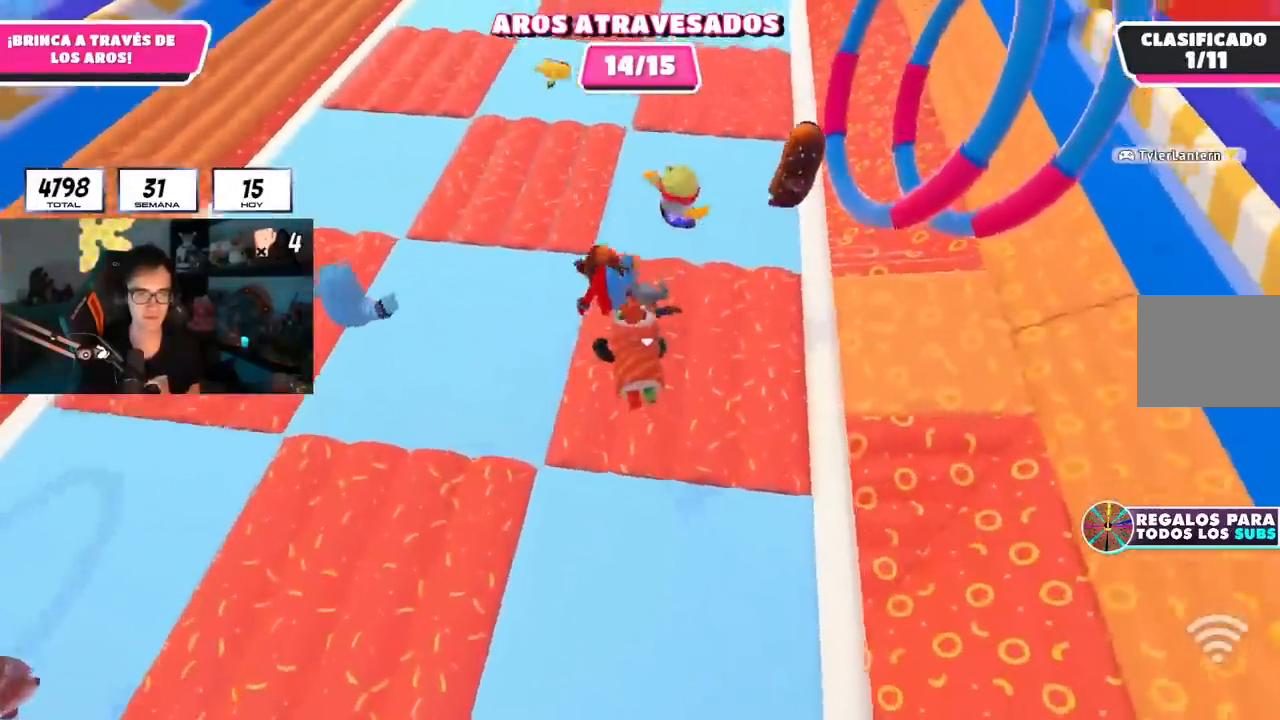
{"buttons": [], "left_stick": "up", "right_stick": "center", "events": [[100, "left_stick", "right"], [167, "left_stick", "down-right"], [167, "right_stick", "center"], [384, "right_stick", "up-right"], [400, "left_stick", "up"], [434, "right_stick", "center"]]}
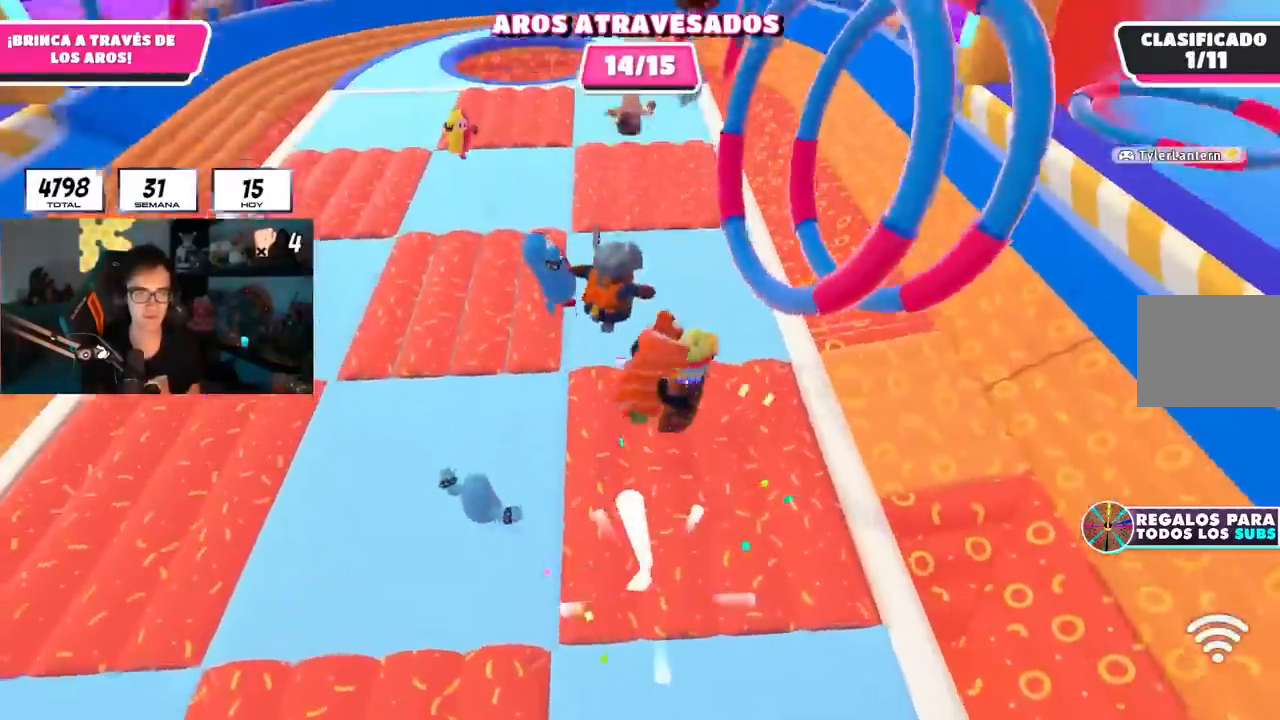
{"buttons": [], "left_stick": "right", "right_stick": "up-right", "events": [[84, "left_stick", "right"], [468, "right_stick", "up-right"]]}
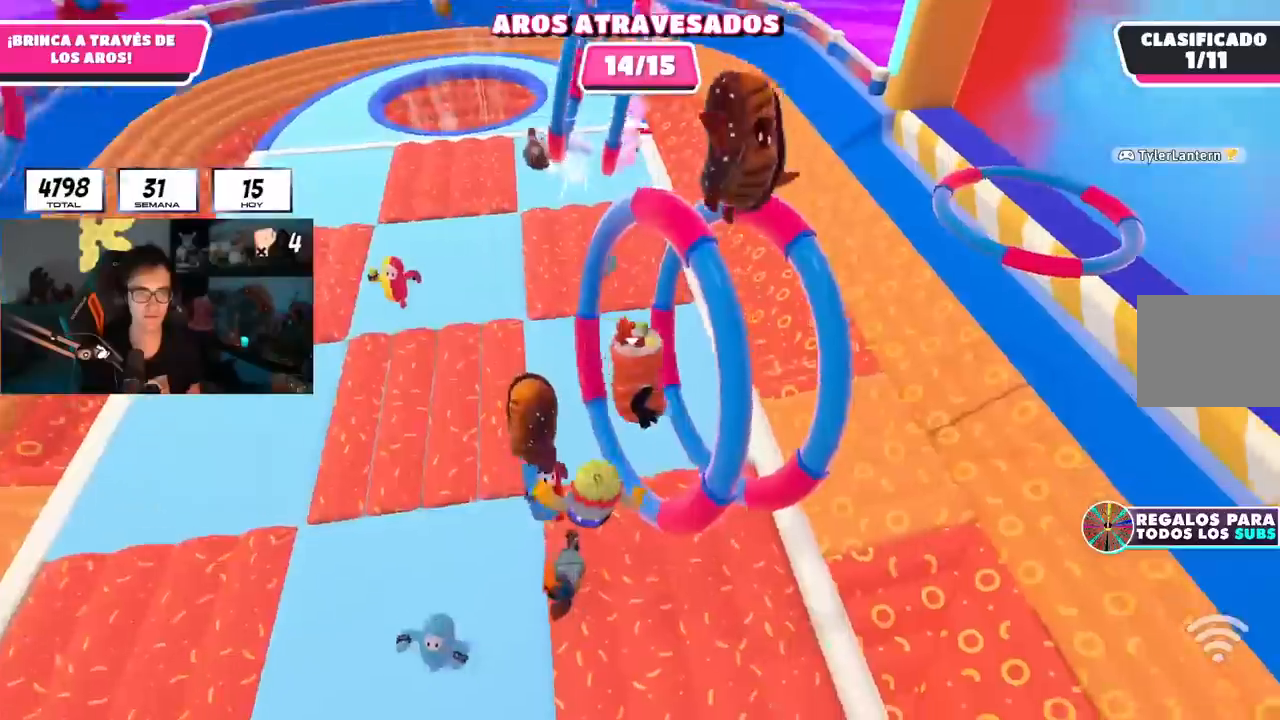
{"buttons": [], "left_stick": "center", "right_stick": "center", "events": [[100, "right_stick", "center"], [133, "left_stick", "up-right"], [367, "left_stick", "center"]]}
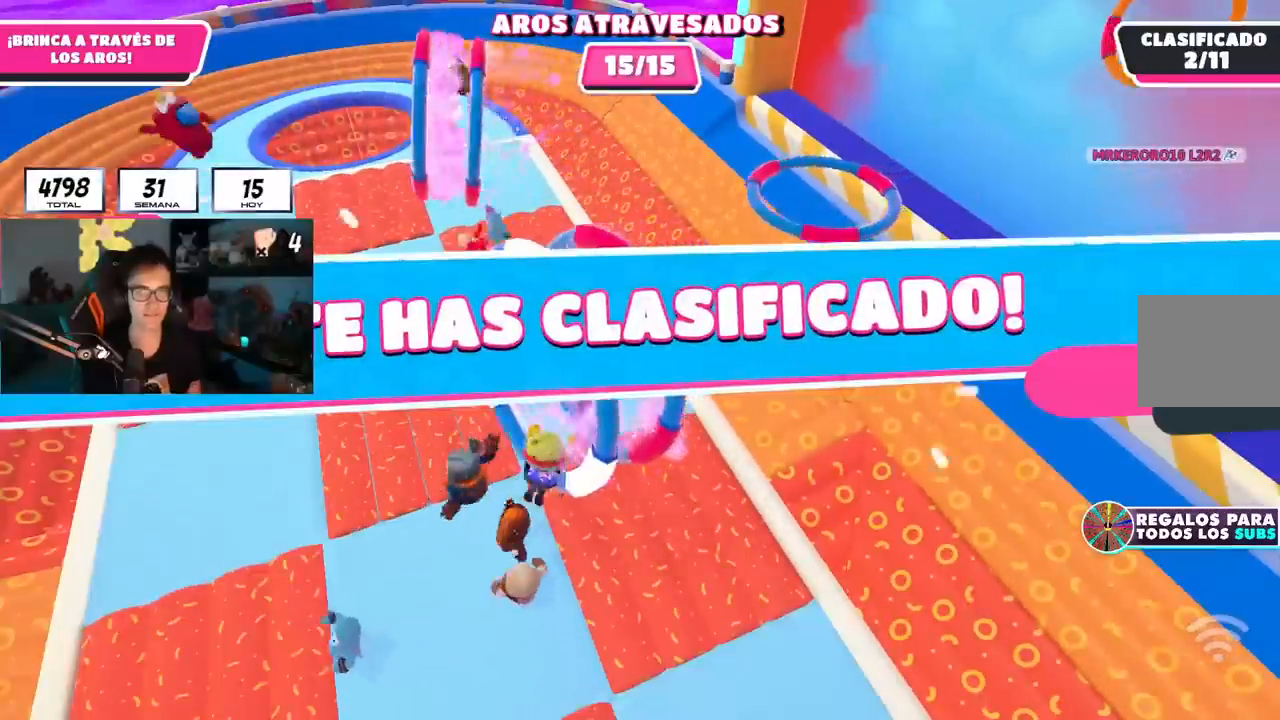
{"buttons": [], "left_stick": "center", "right_stick": "center", "events": []}
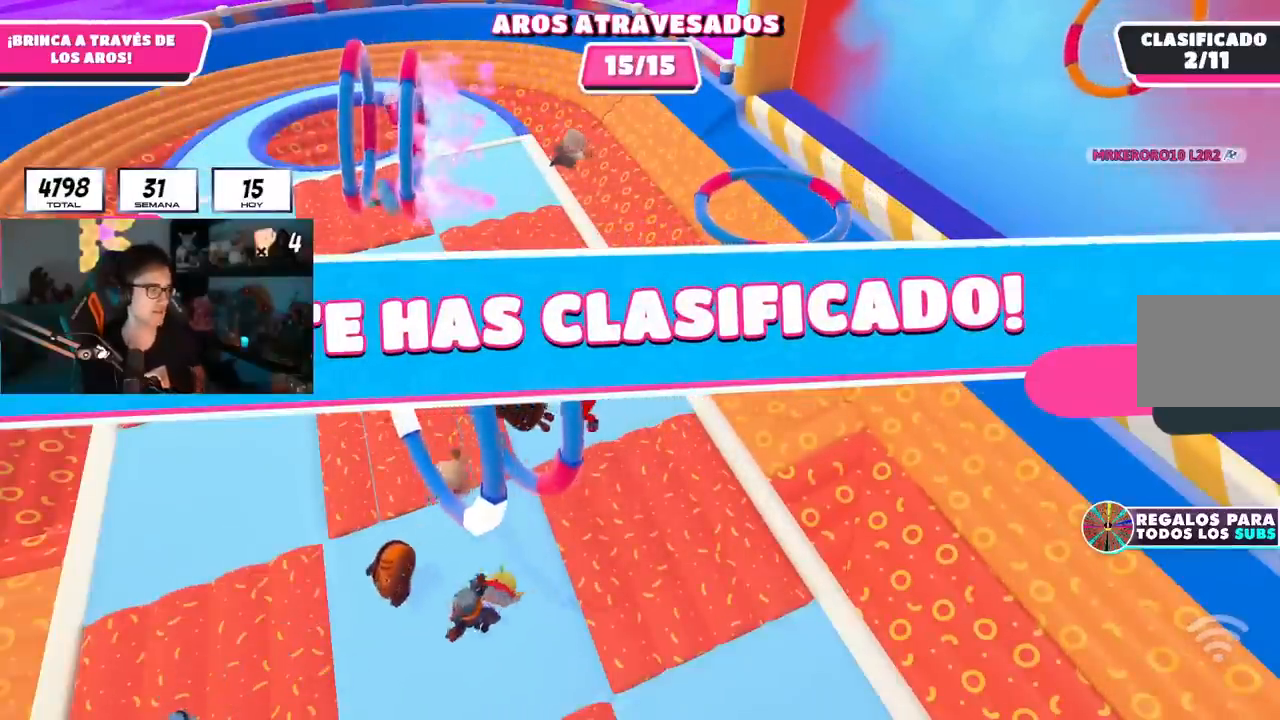
{"buttons": [], "left_stick": "center", "right_stick": "center", "events": []}
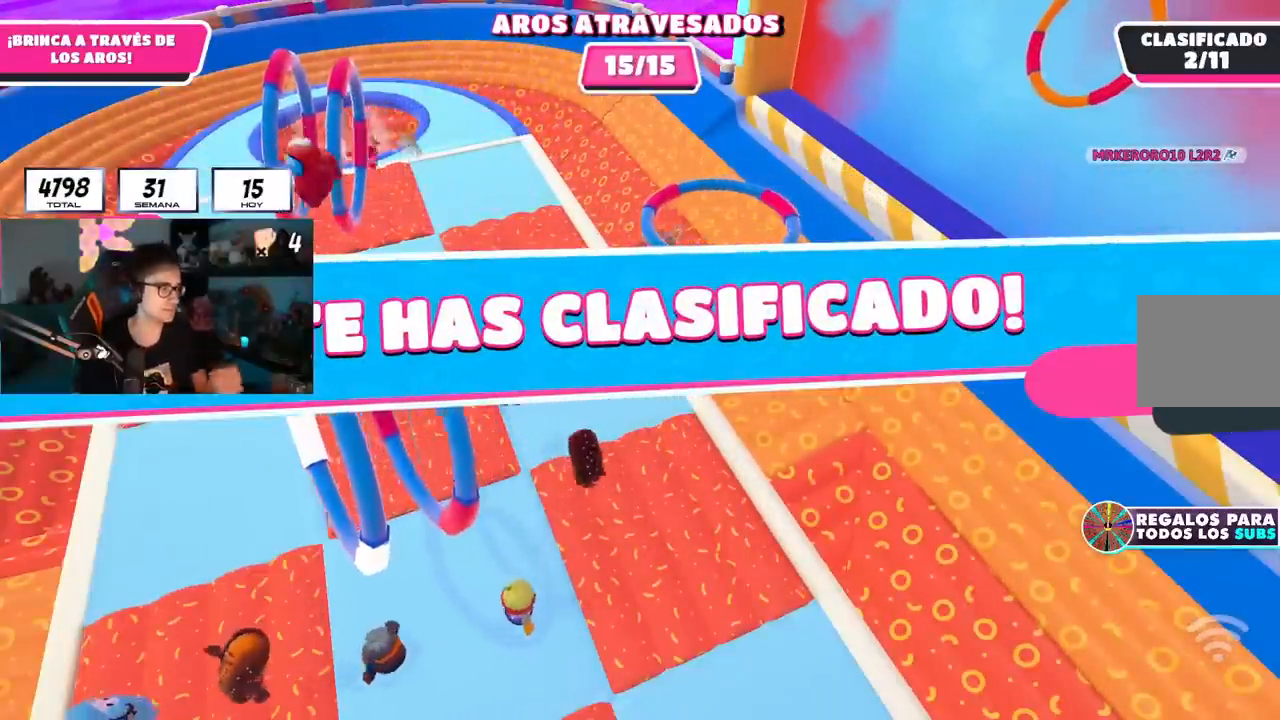
{"buttons": [], "left_stick": "center", "right_stick": "center", "events": []}
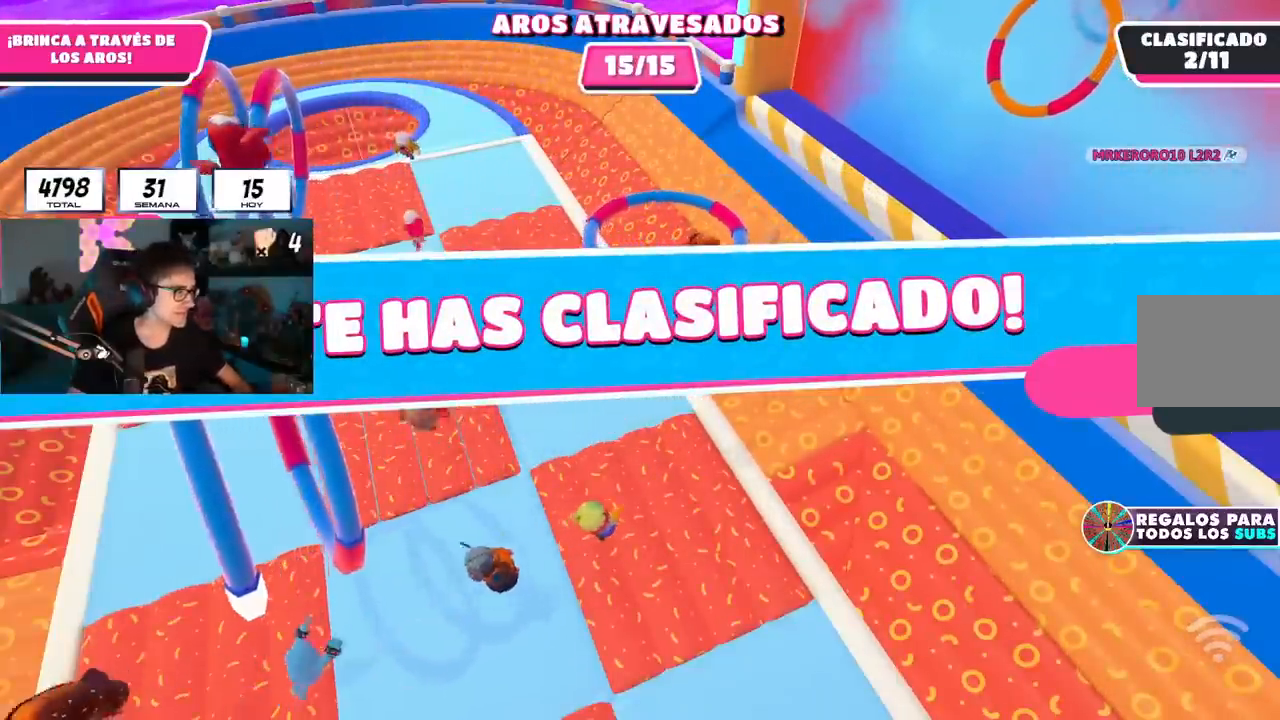
{"buttons": [], "left_stick": "center", "right_stick": "center", "events": []}
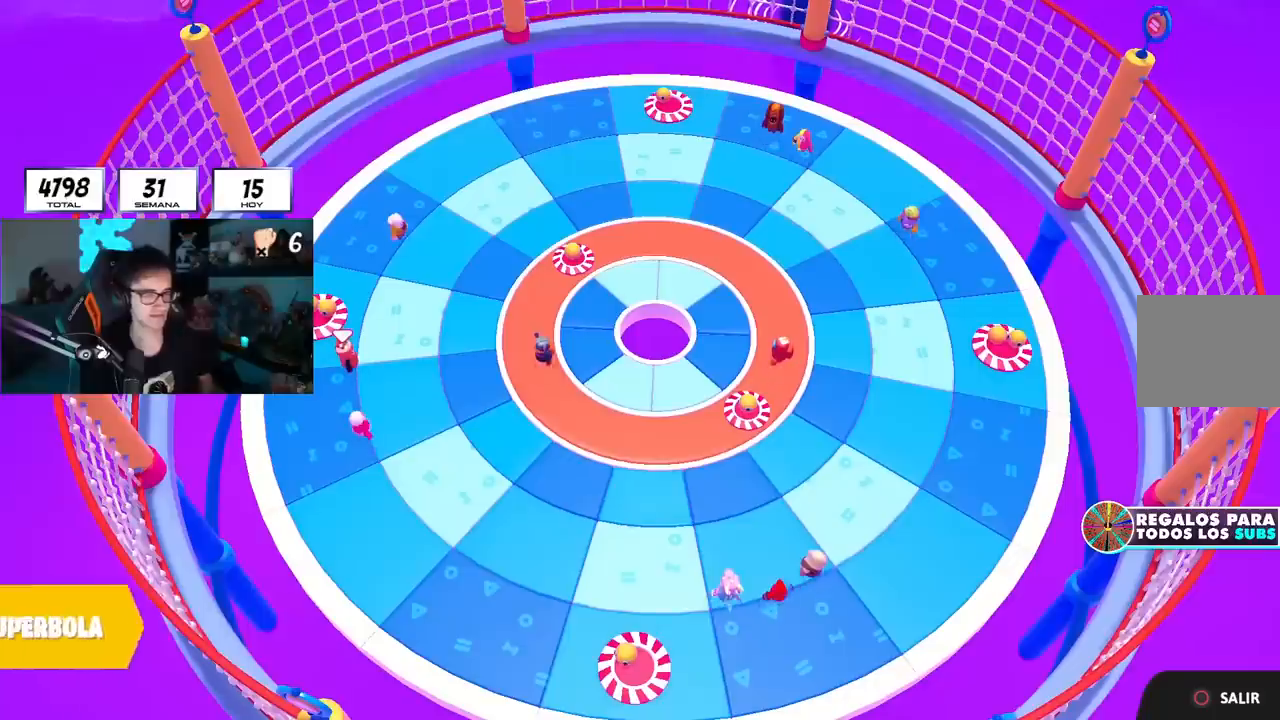
{"buttons": [], "left_stick": "center", "right_stick": "center", "events": []}
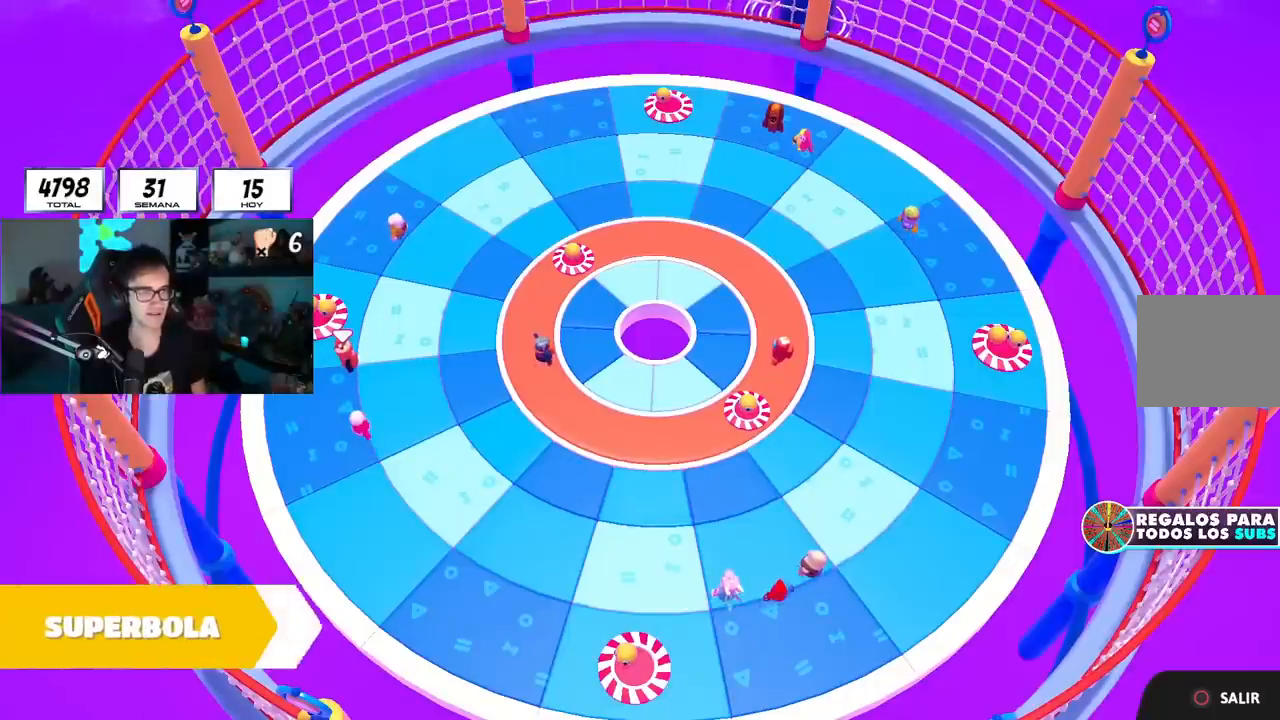
{"buttons": [], "left_stick": "center", "right_stick": "center", "events": []}
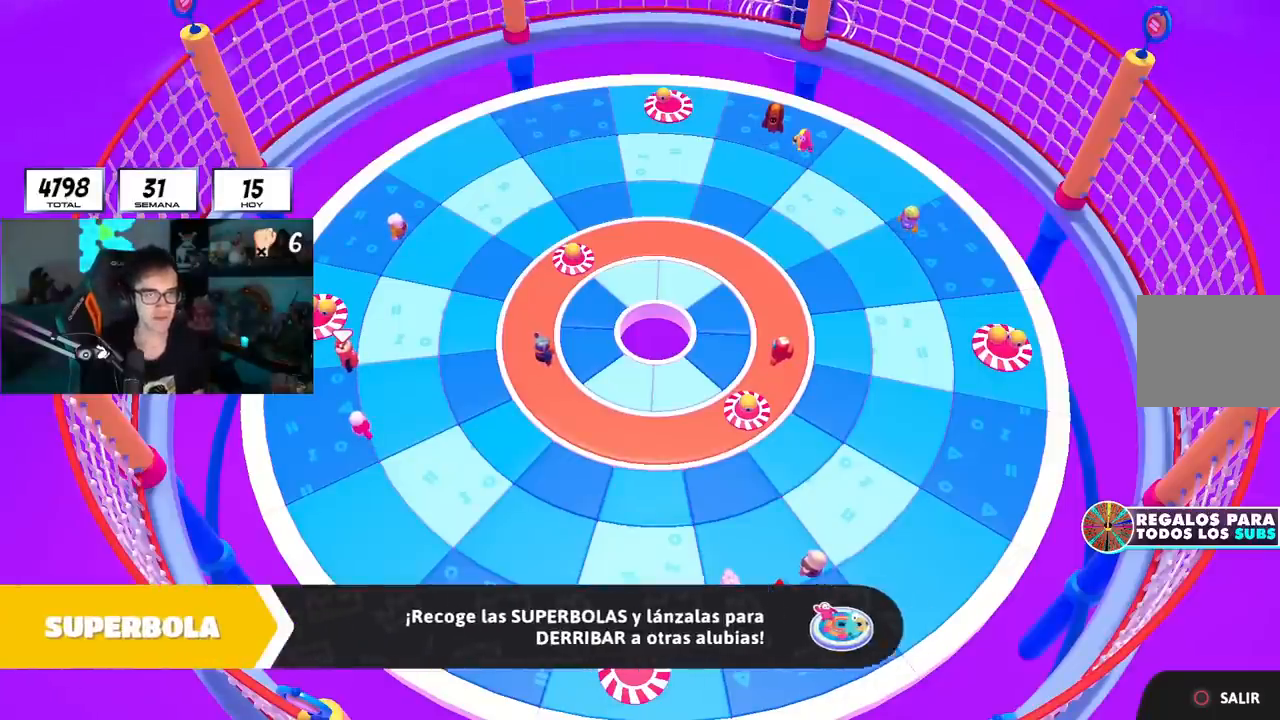
{"buttons": [], "left_stick": "up", "right_stick": "center", "events": [[17, "right_stick", "down"], [201, "right_stick", "center"], [234, "left_stick", "up-right"], [484, "left_stick", "up"]]}